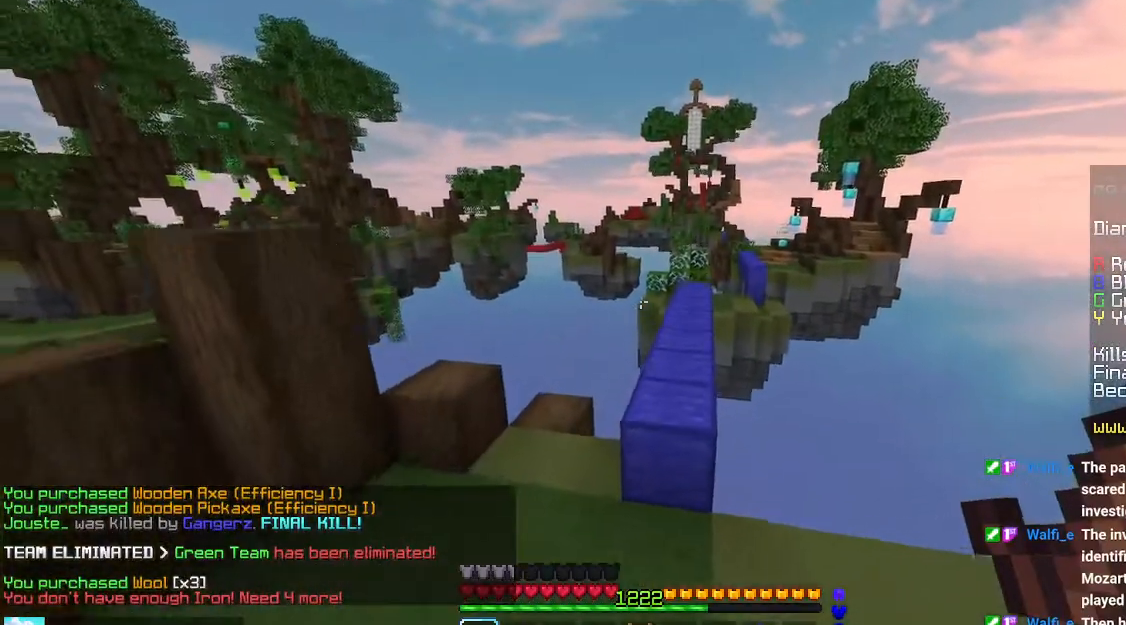
Gameplay with keyboard and mouse; each line is a JSON object with the keys and mouse buttons held at the frame after it. "events" lists presses ("down") and releases ("up") of "down", "left", "right", "space", "up", "mouse_left" and "mouse_right" between this image and that frame as [ms after this image, input, new state], when the widget could be followed in between. "mouse_left", "mouse_right" = the "left", "right" buttons of the "mouse" list. No other keys are recorded. Fast repeated clicks can show as one long hold. Mouse movement is not recorded.
{"keys": ["space", "up"], "mouse": [], "events": [[333, "space", "down"]]}
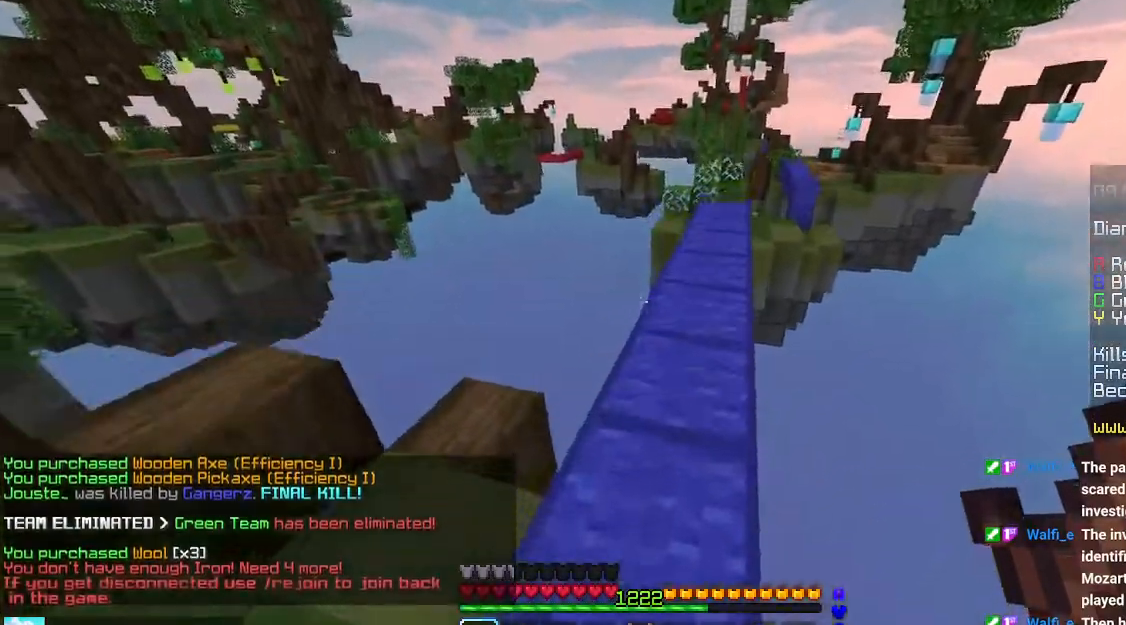
{"keys": ["up"], "mouse": [], "events": [[100, "space", "up"]]}
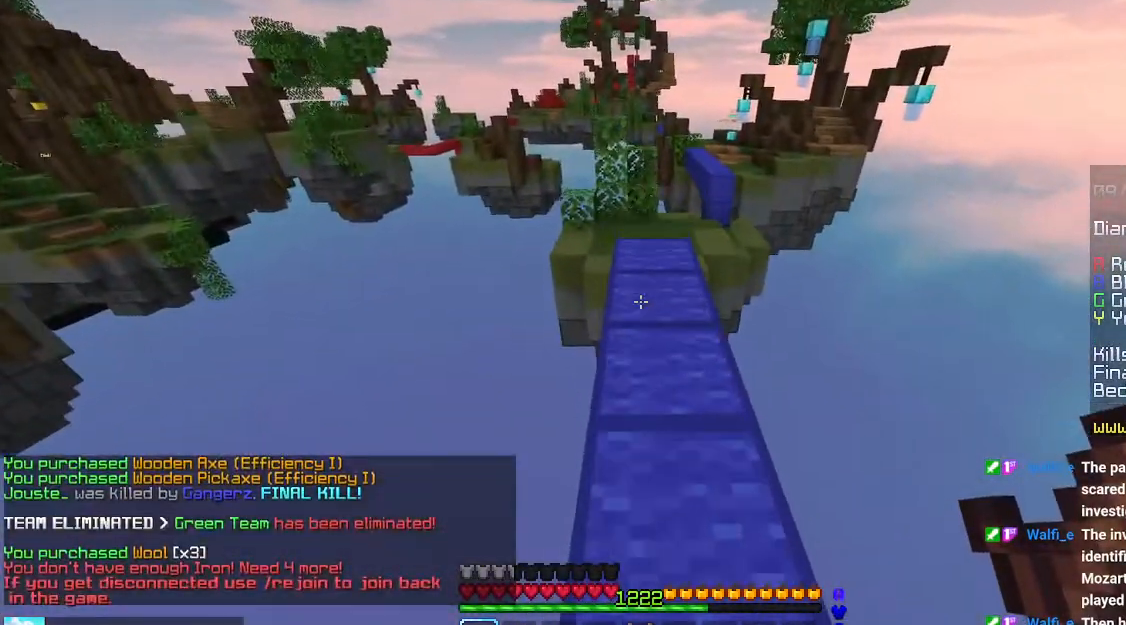
{"keys": ["up"], "mouse": [], "events": []}
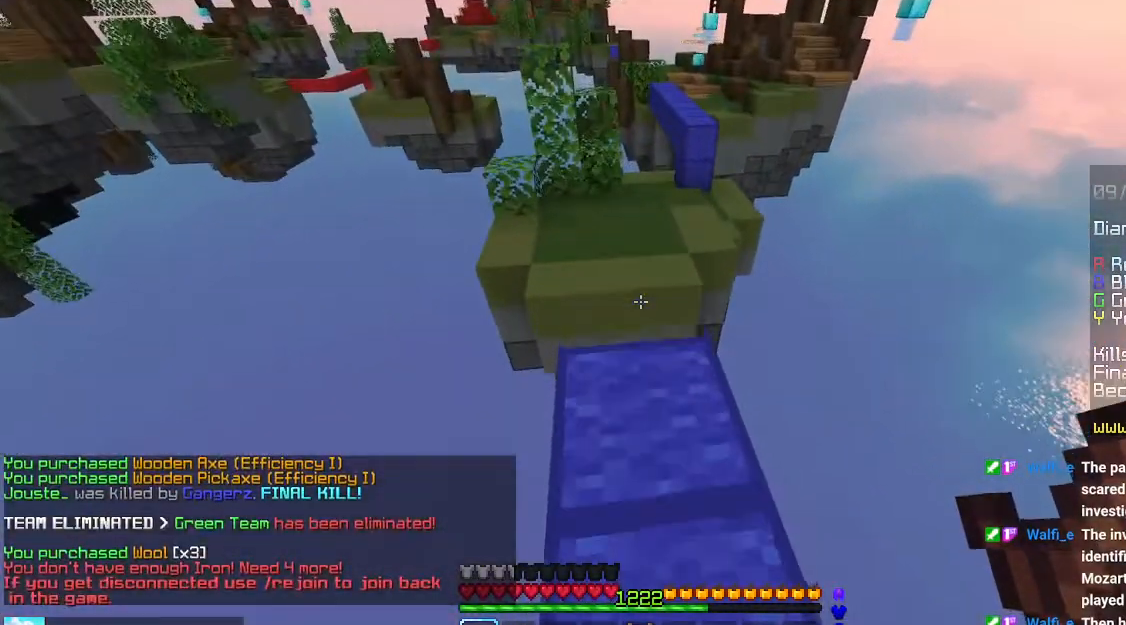
{"keys": ["space", "up"], "mouse": [], "events": [[200, "space", "down"]]}
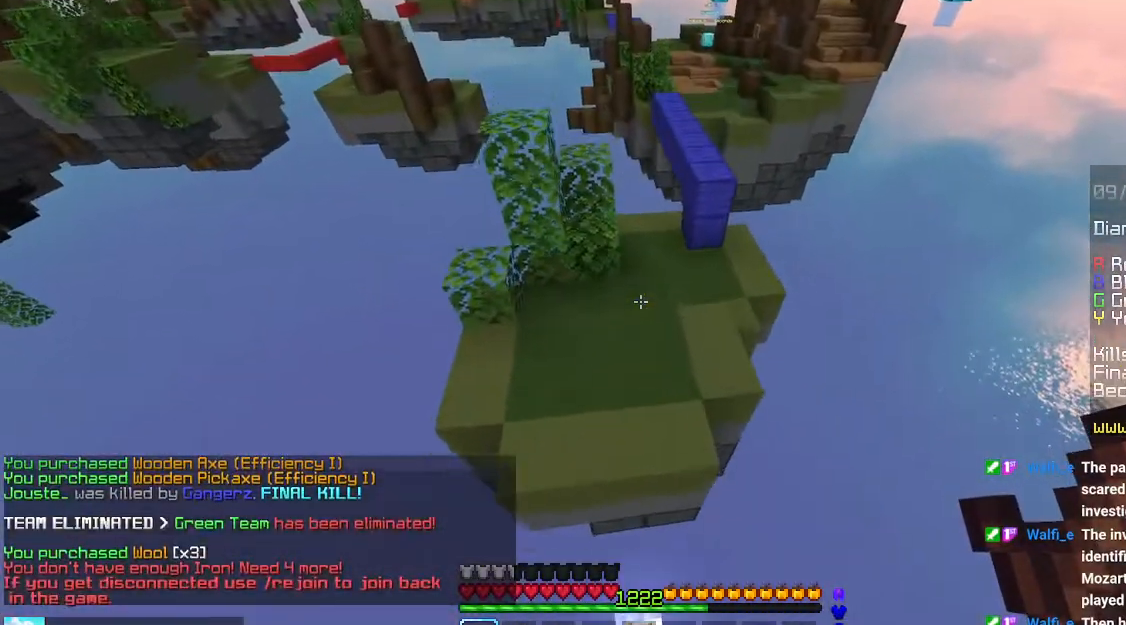
{"keys": ["up"], "mouse": [], "events": [[83, "space", "up"]]}
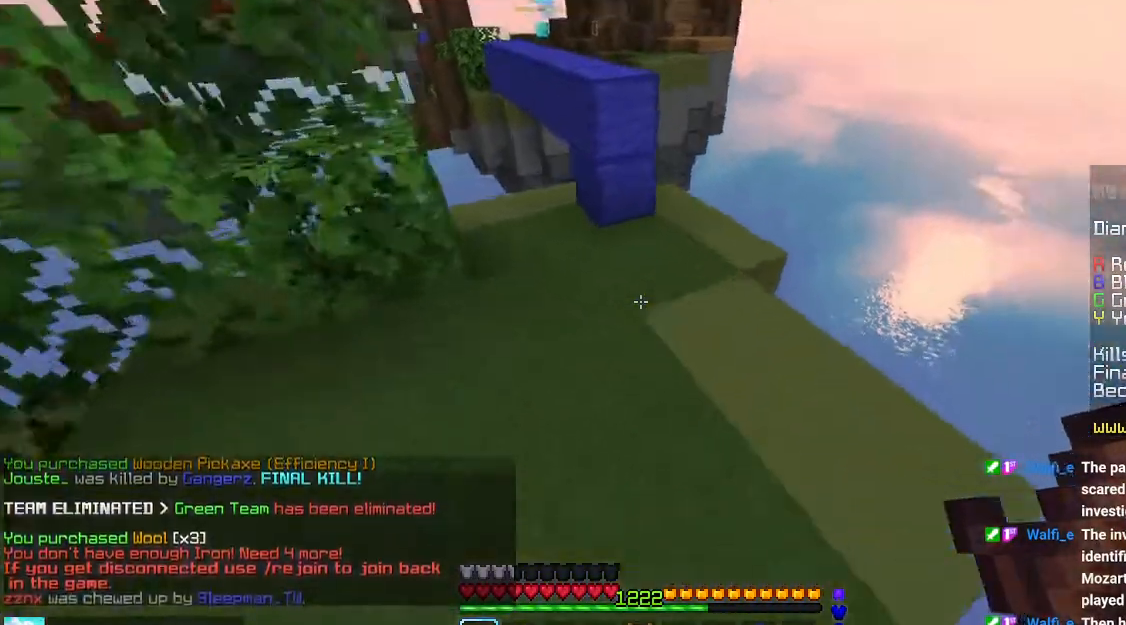
{"keys": ["up"], "mouse": [], "events": []}
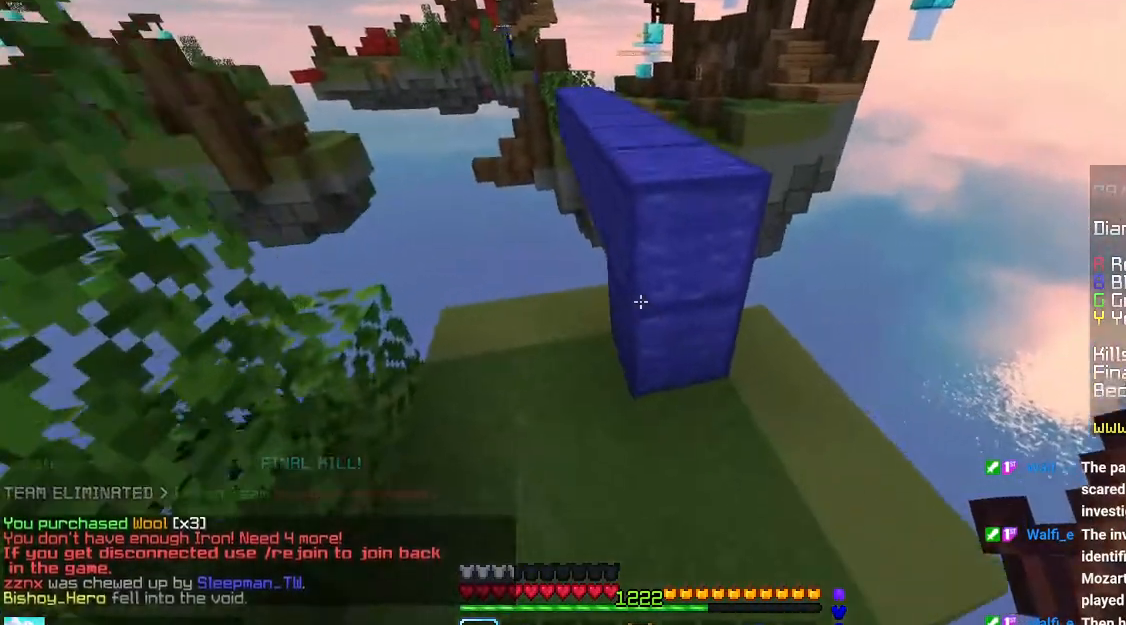
{"keys": ["space", "up"], "mouse": [], "events": [[16, "space", "down"], [333, "space", "up"], [500, "space", "down"]]}
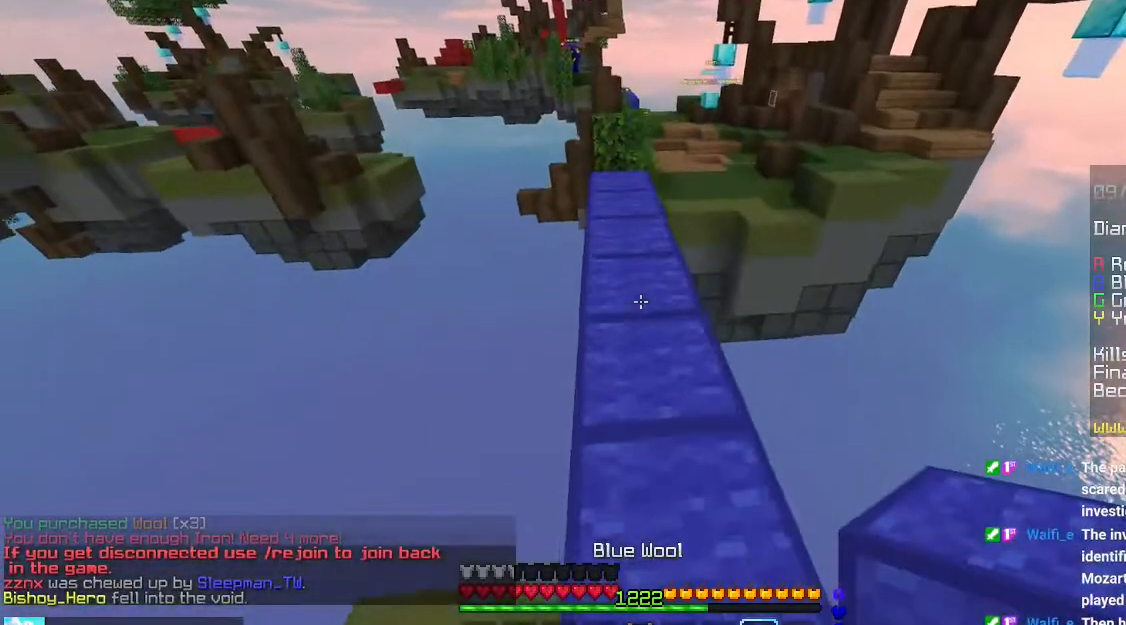
{"keys": ["up"], "mouse": [], "events": [[333, "space", "up"]]}
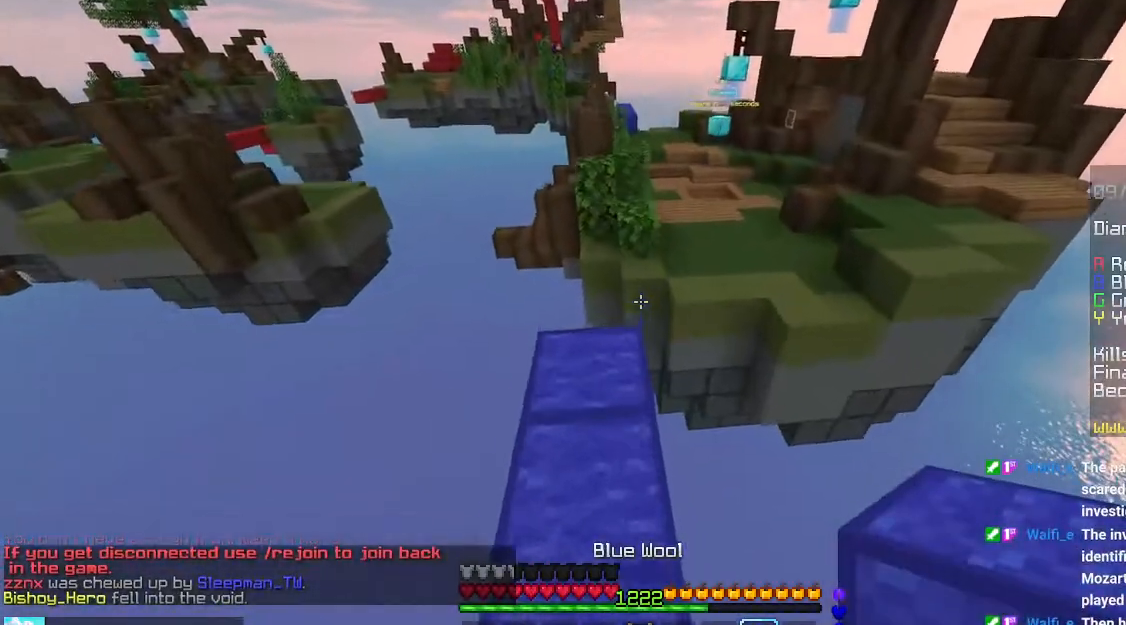
{"keys": ["space", "up"], "mouse": []}
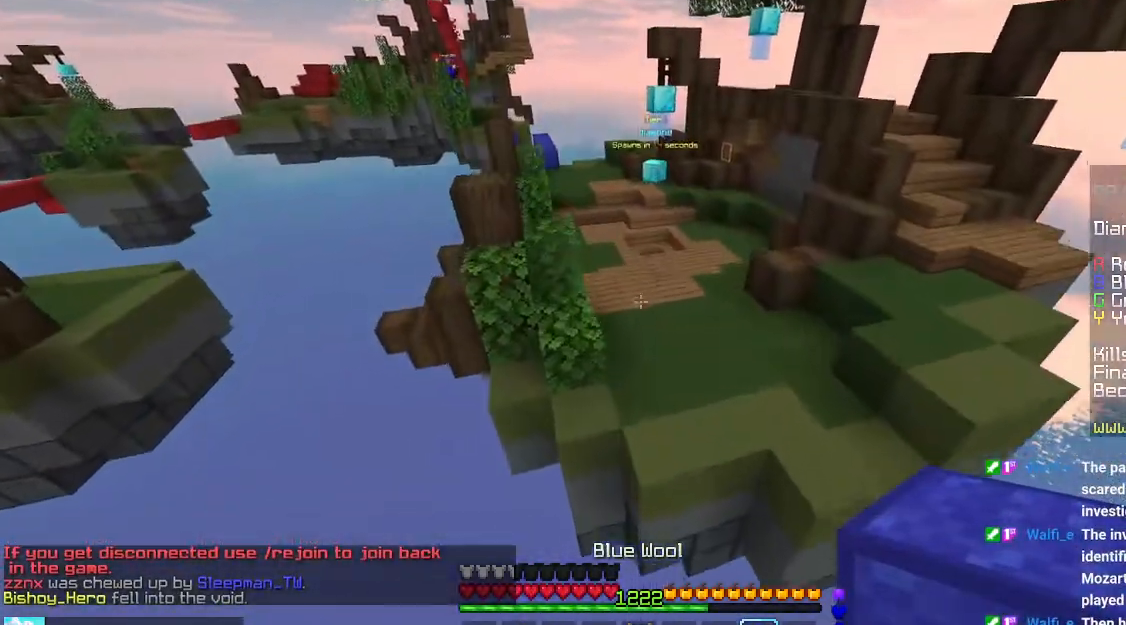
{"keys": ["right", "space", "up"], "mouse": [], "events": [[500, "right", "down"]]}
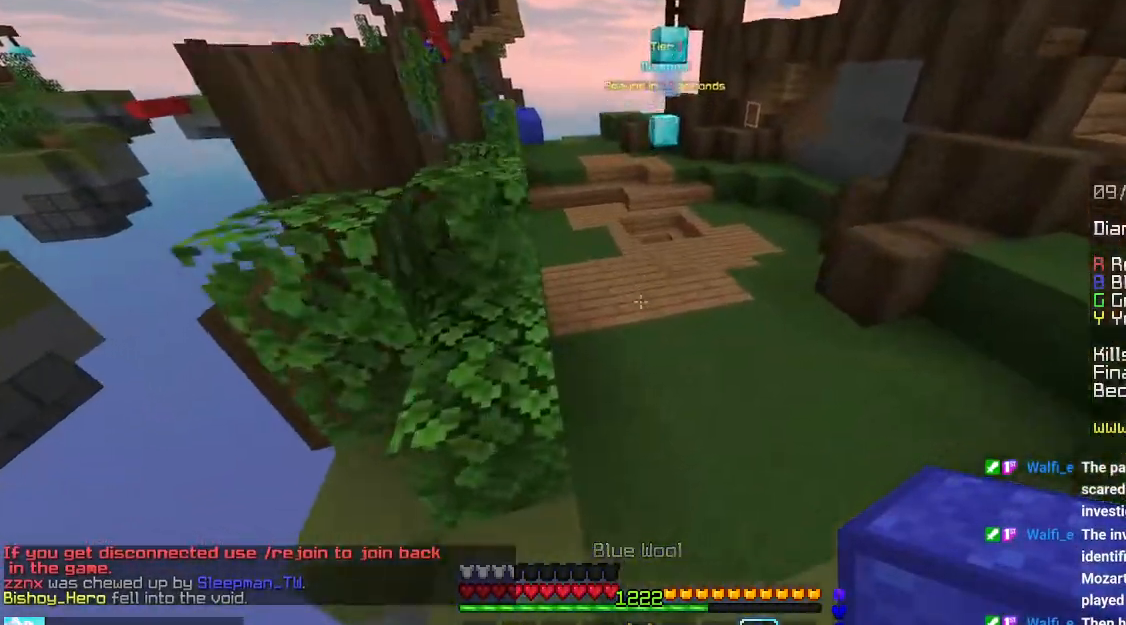
{"keys": ["space", "up"], "mouse": [], "events": [[283, "right", "up"]]}
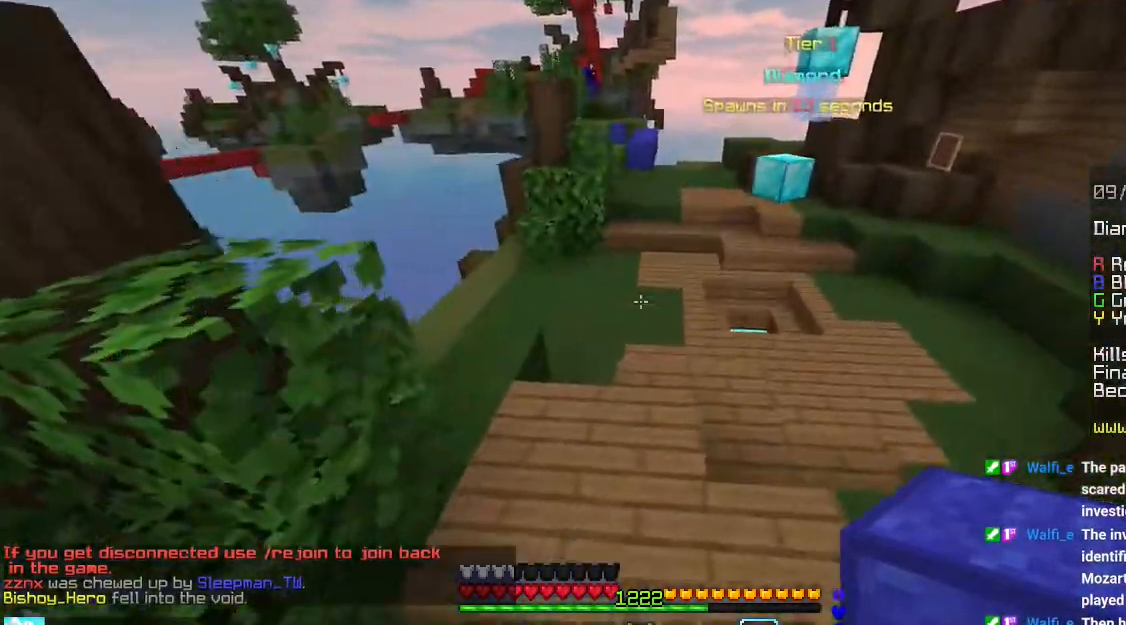
{"keys": ["space", "up"], "mouse": [], "events": []}
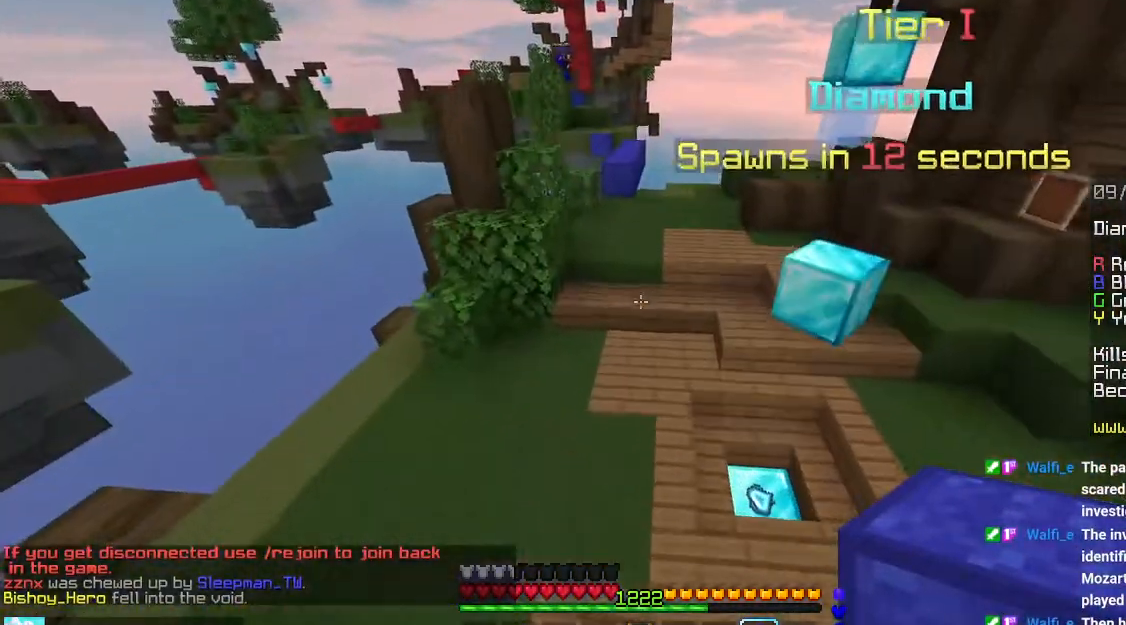
{"keys": ["space", "up"], "mouse": [], "events": []}
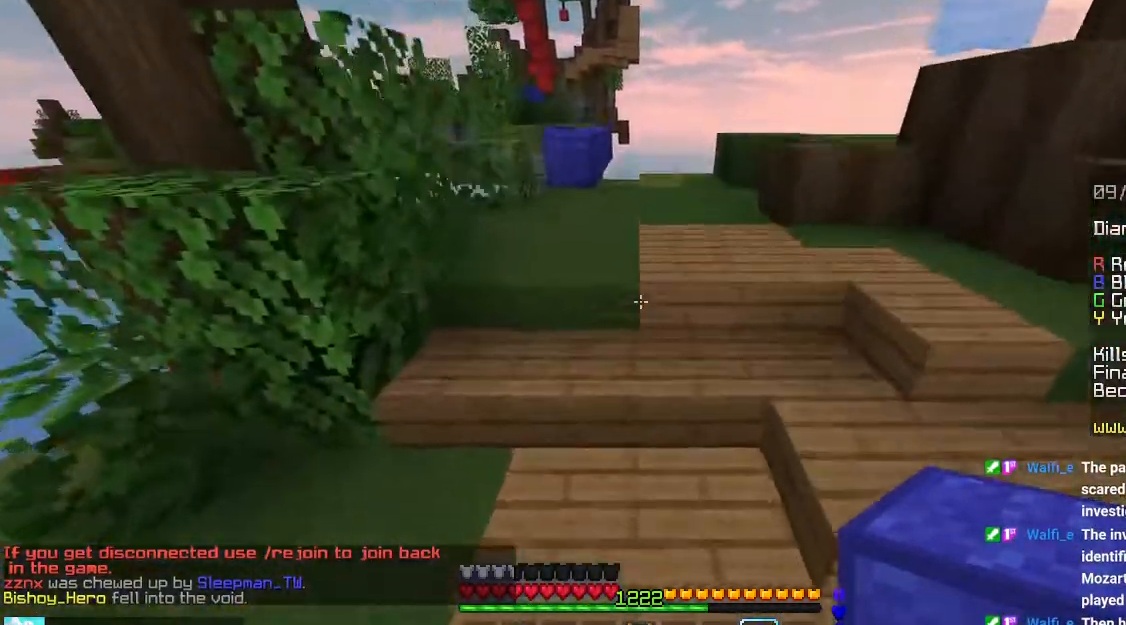
{"keys": ["up"], "mouse": [], "events": [[500, "space", "up"]]}
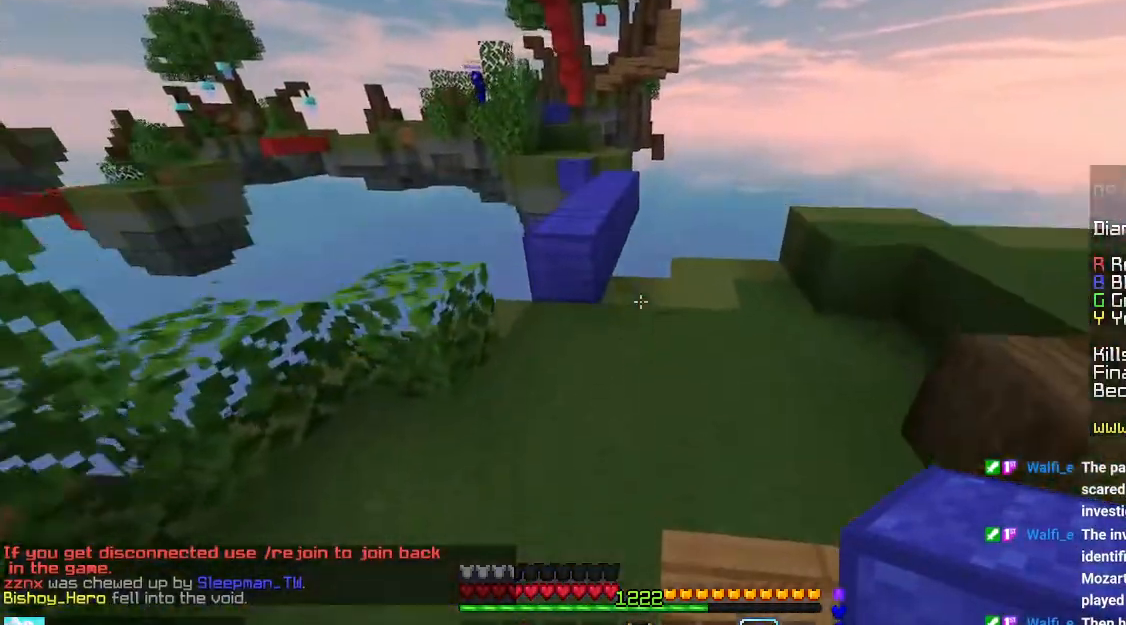
{"keys": ["left", "space", "up"], "mouse": [], "events": [[350, "space", "down"], [500, "left", "down"]]}
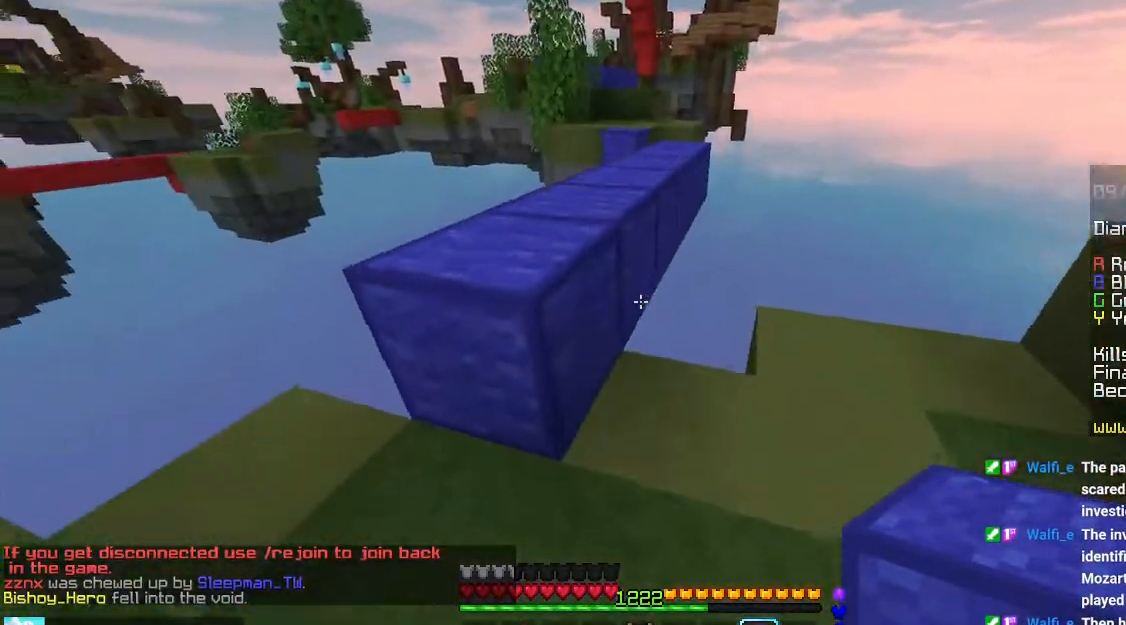
{"keys": ["up"], "mouse": [], "events": [[250, "space", "up"], [300, "left", "up"]]}
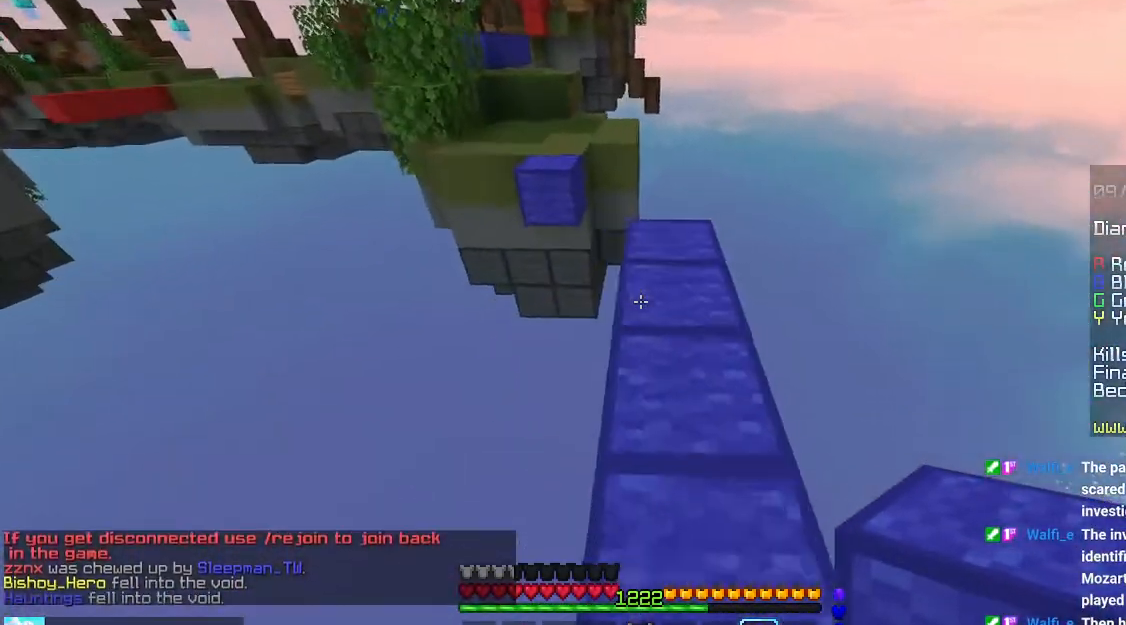
{"keys": ["space", "up"], "mouse": [], "events": [[450, "space", "down"]]}
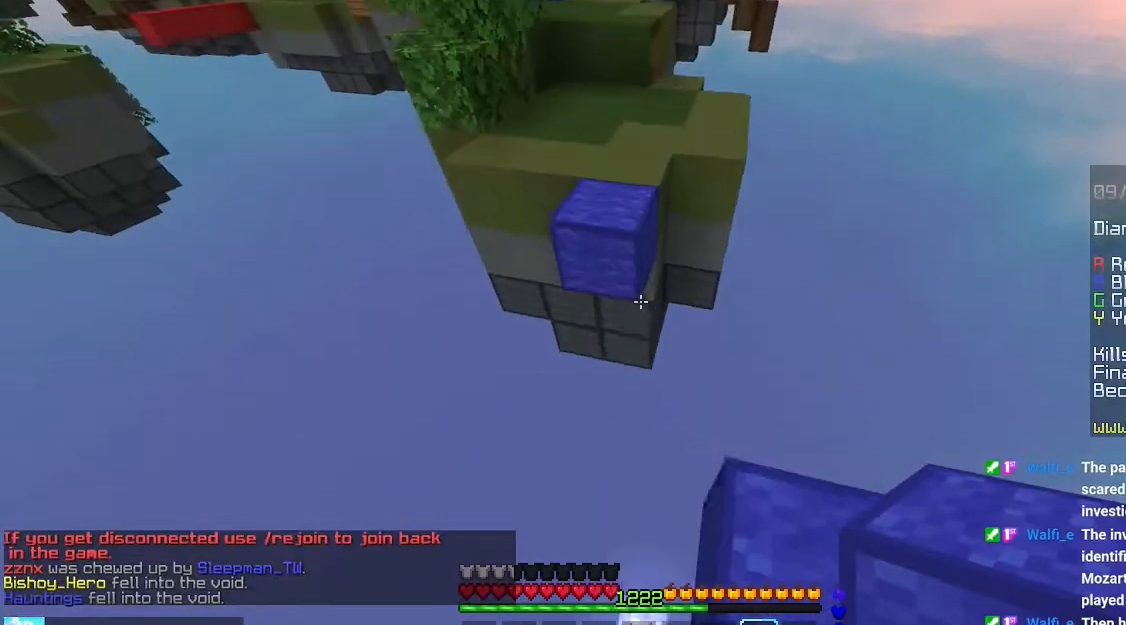
{"keys": ["up"], "mouse": [], "events": [[366, "space", "up"]]}
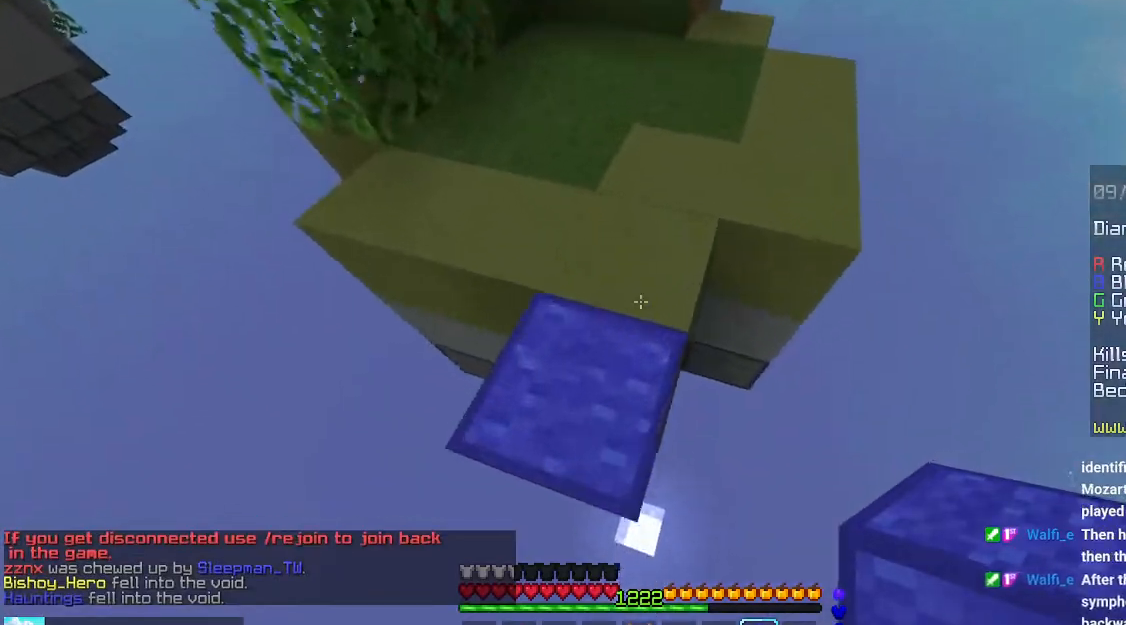
{"keys": ["space", "up"], "mouse": [], "events": [[366, "space", "down"]]}
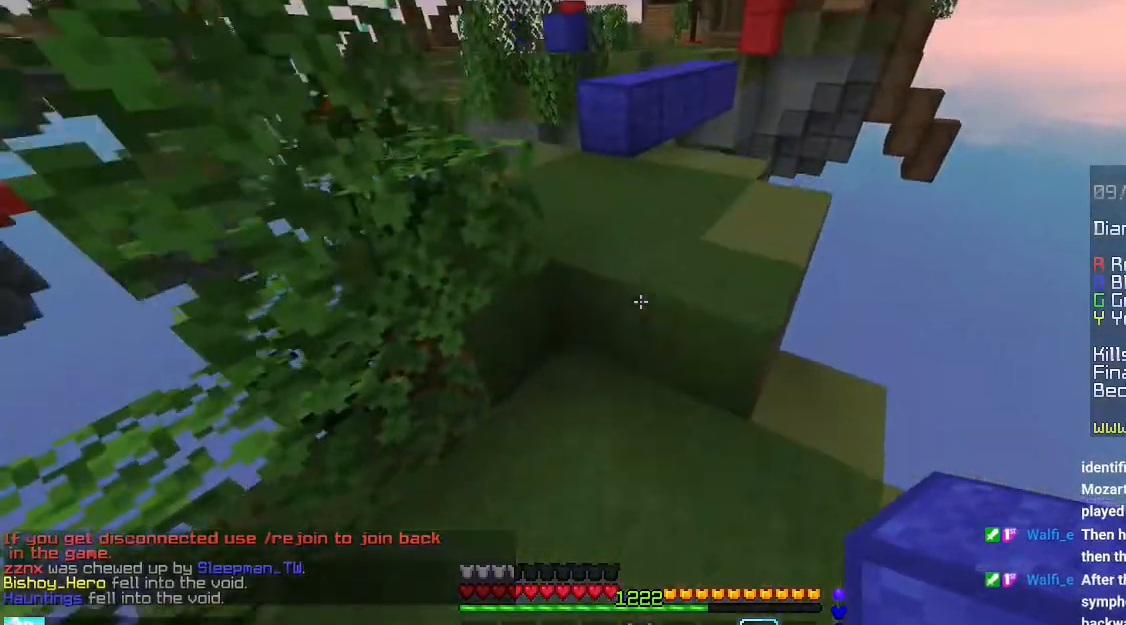
{"keys": ["up"], "mouse": [], "events": [[300, "space", "up"]]}
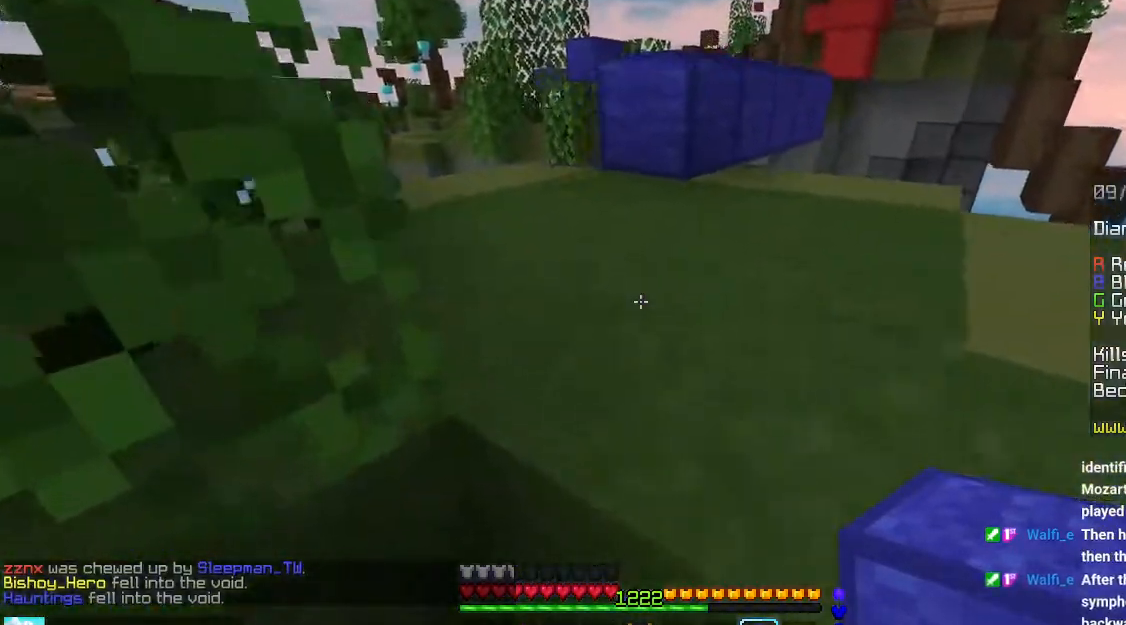
{"keys": ["up"], "mouse": [], "events": [[166, "space", "down"], [433, "space", "up"]]}